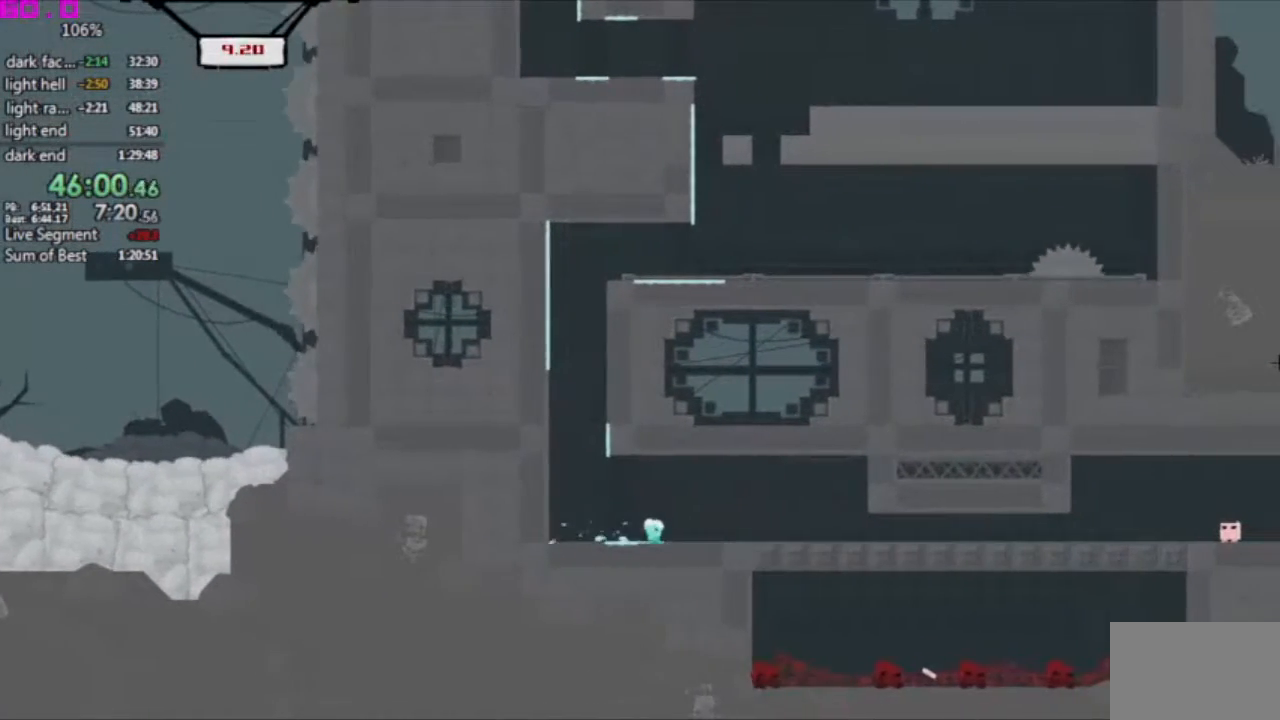
Gameplay with keyboard; each line is a JSON object with the keys held at the frame after it. "events" lists presses ("down") and releases ("up") of ".", "/", "down", "left", "right" and "up" between this image and that frame as [ms after this image, input, new state], when the widget could be followed in between. No other keys are recorded. Mouse input is not recorded. Not read: other_keys.
{"keys": ["right"], "events": []}
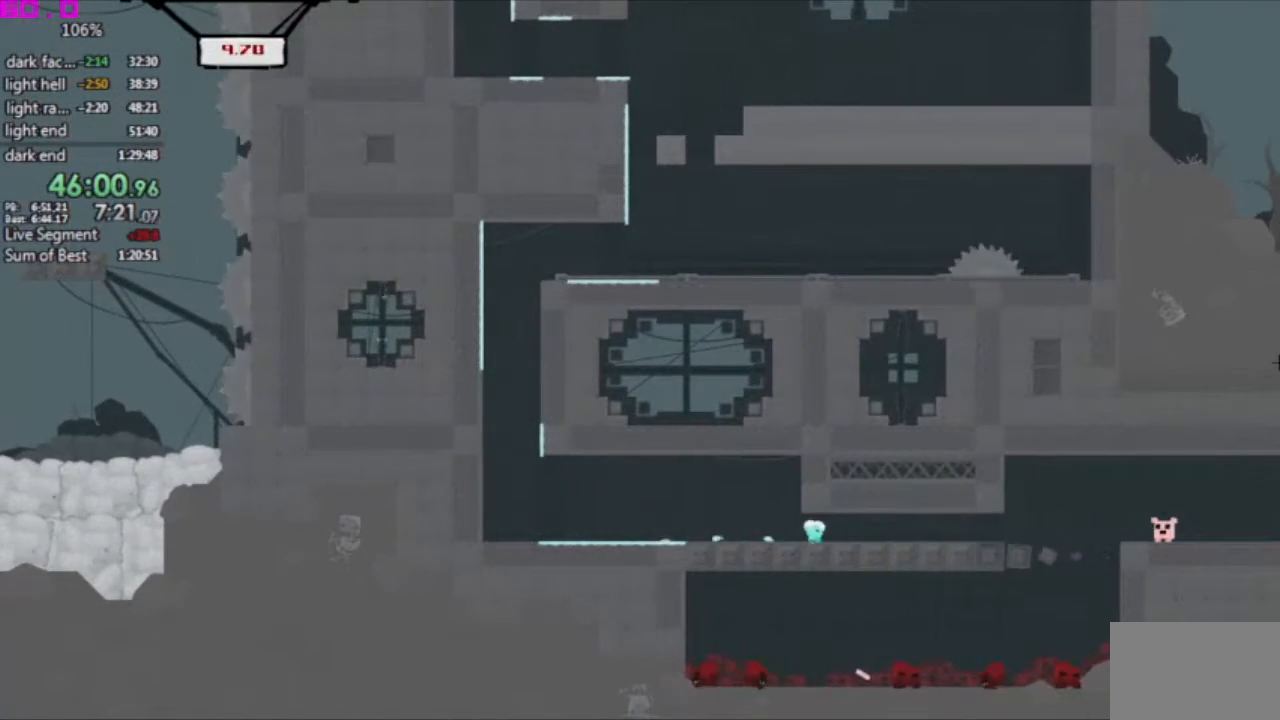
{"keys": ["right"], "events": []}
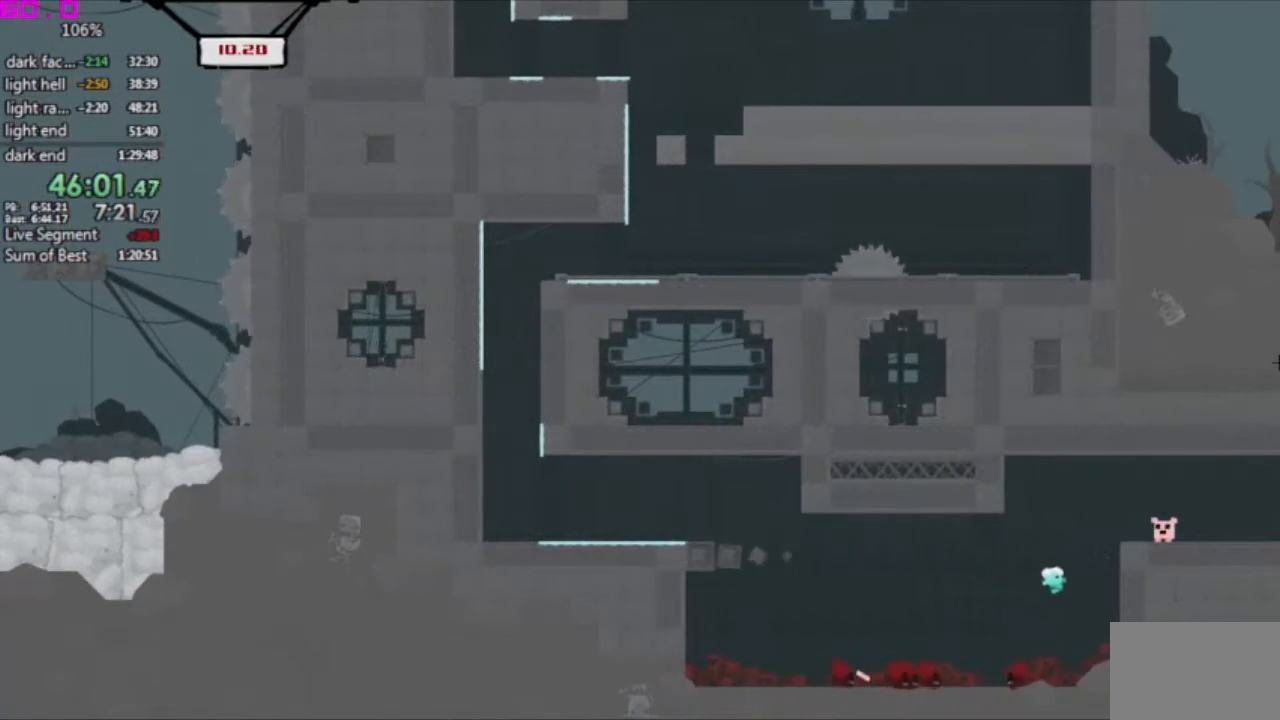
{"keys": ["left"], "events": [[167, "left", "down"], [217, "right", "up"]]}
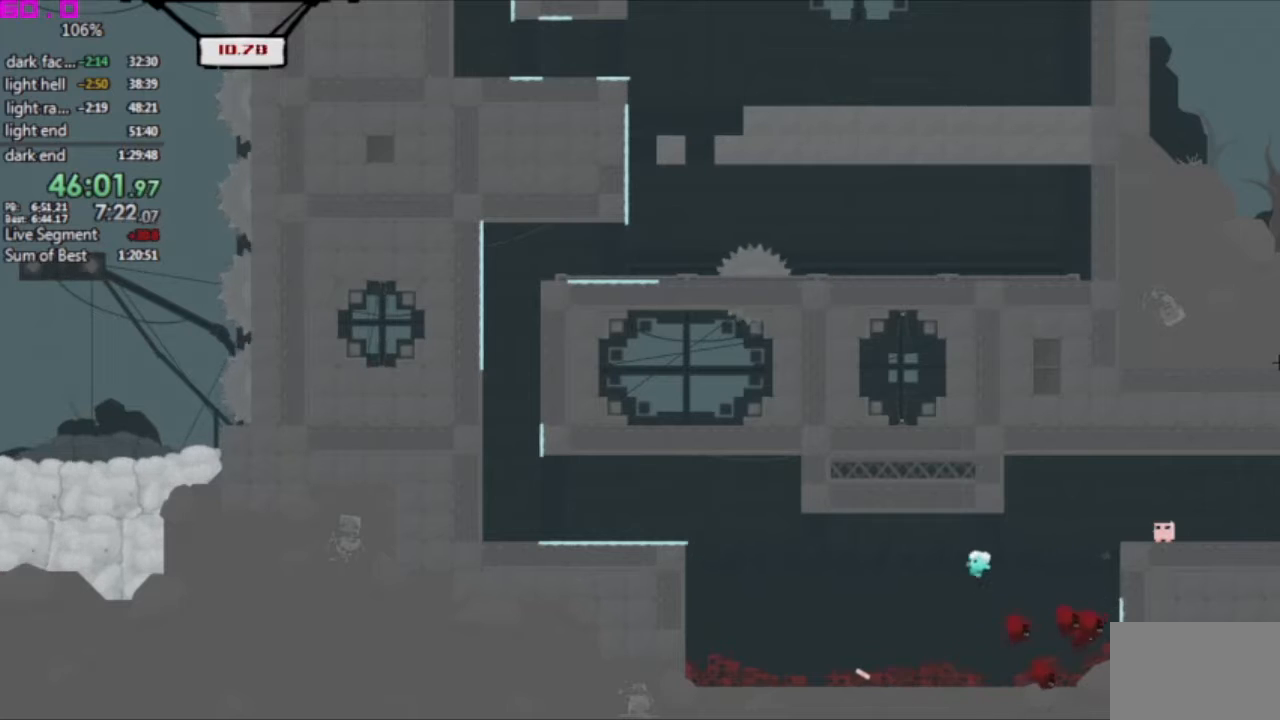
{"keys": ["left"], "events": [[133, "left", "up"], [133, "right", "down"], [317, "left", "down"], [317, "right", "up"]]}
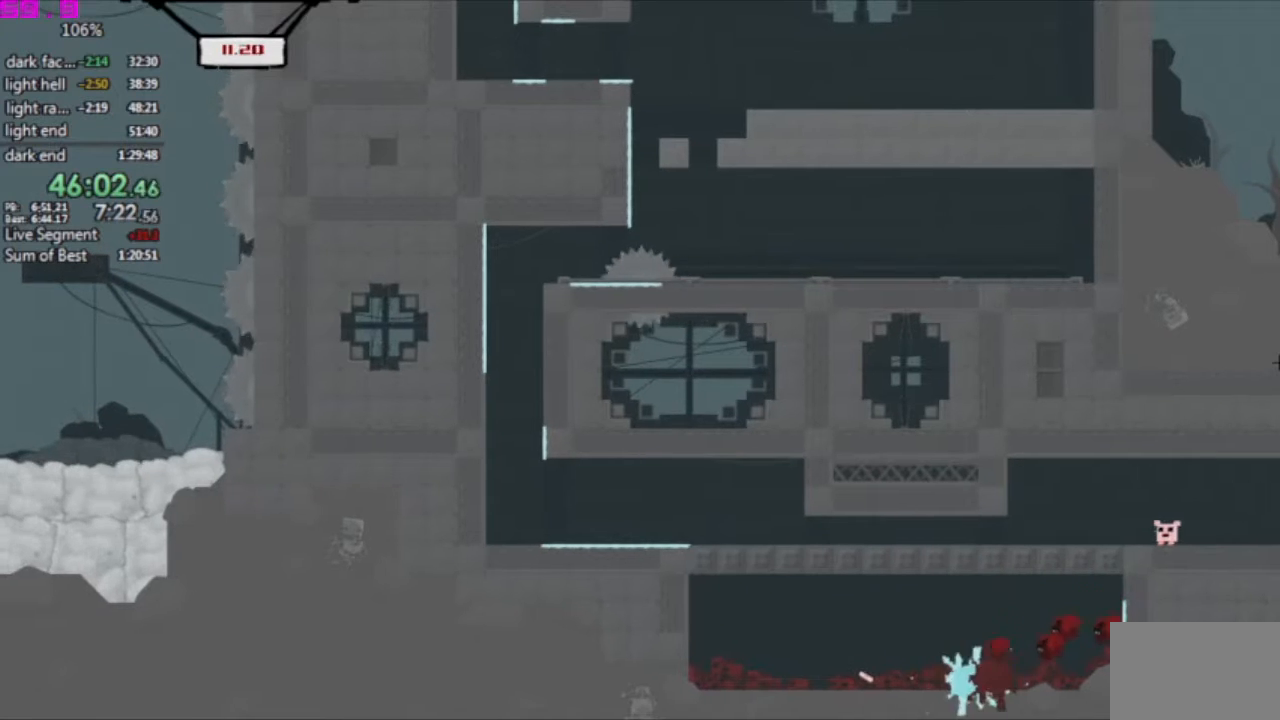
{"keys": ["right"], "events": [[250, "right", "down"], [300, "left", "up"], [333, "left", "down"], [433, "left", "up"]]}
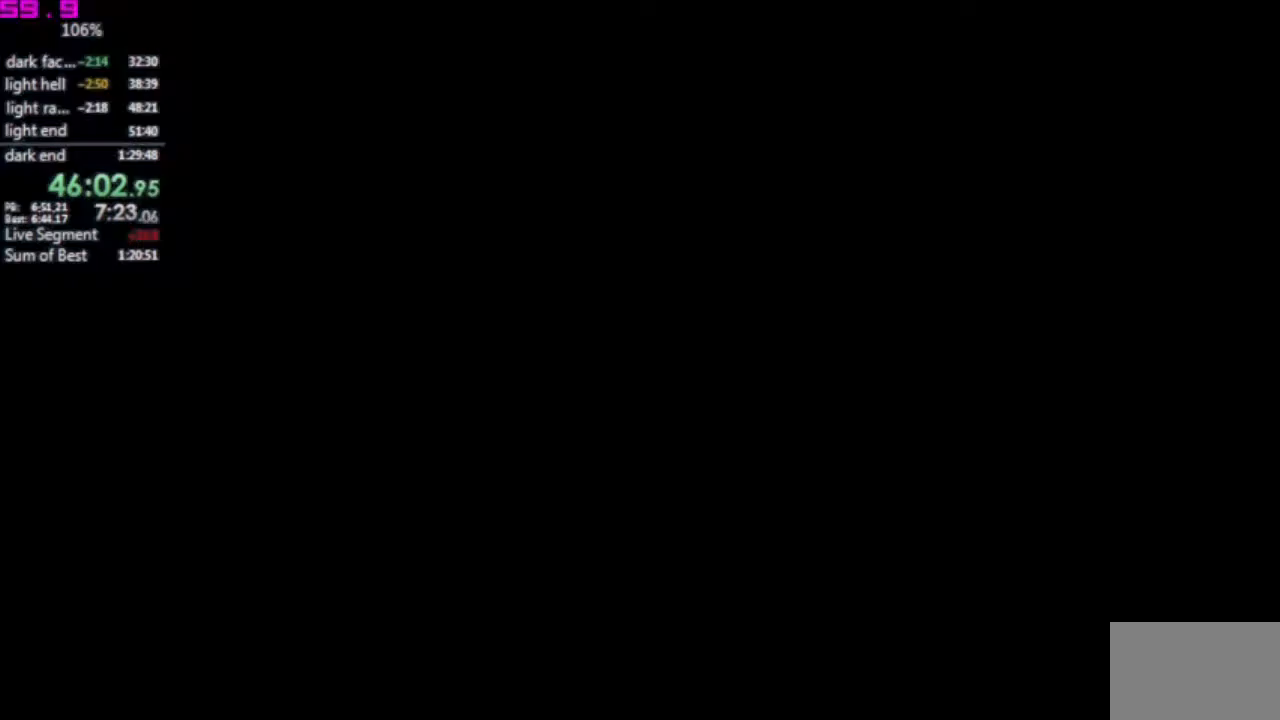
{"keys": [], "events": [[450, "right", "up"]]}
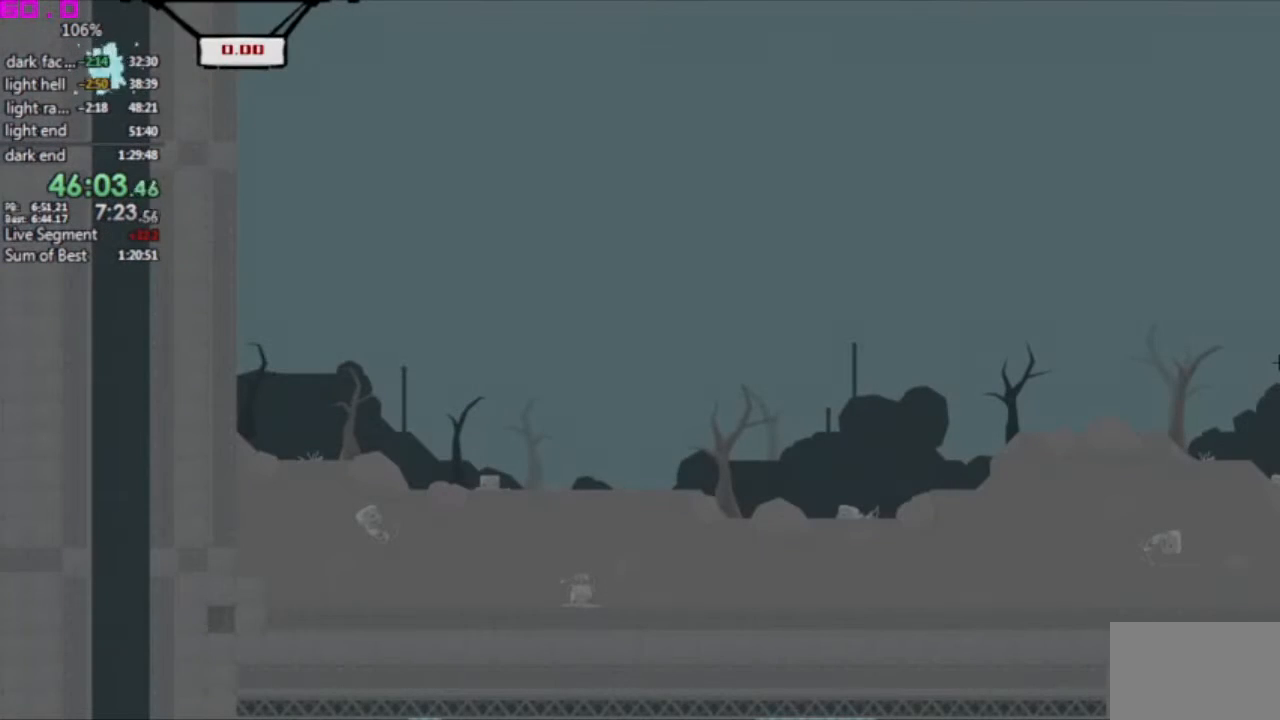
{"keys": [], "events": []}
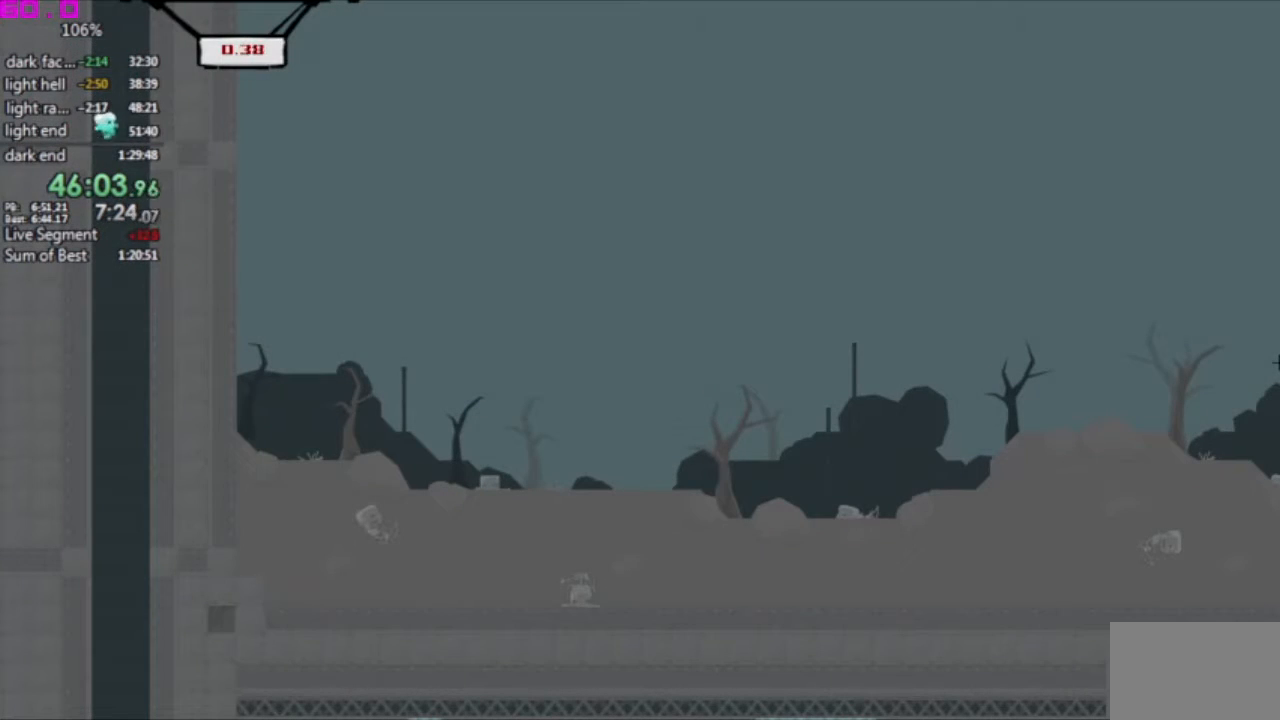
{"keys": [], "events": []}
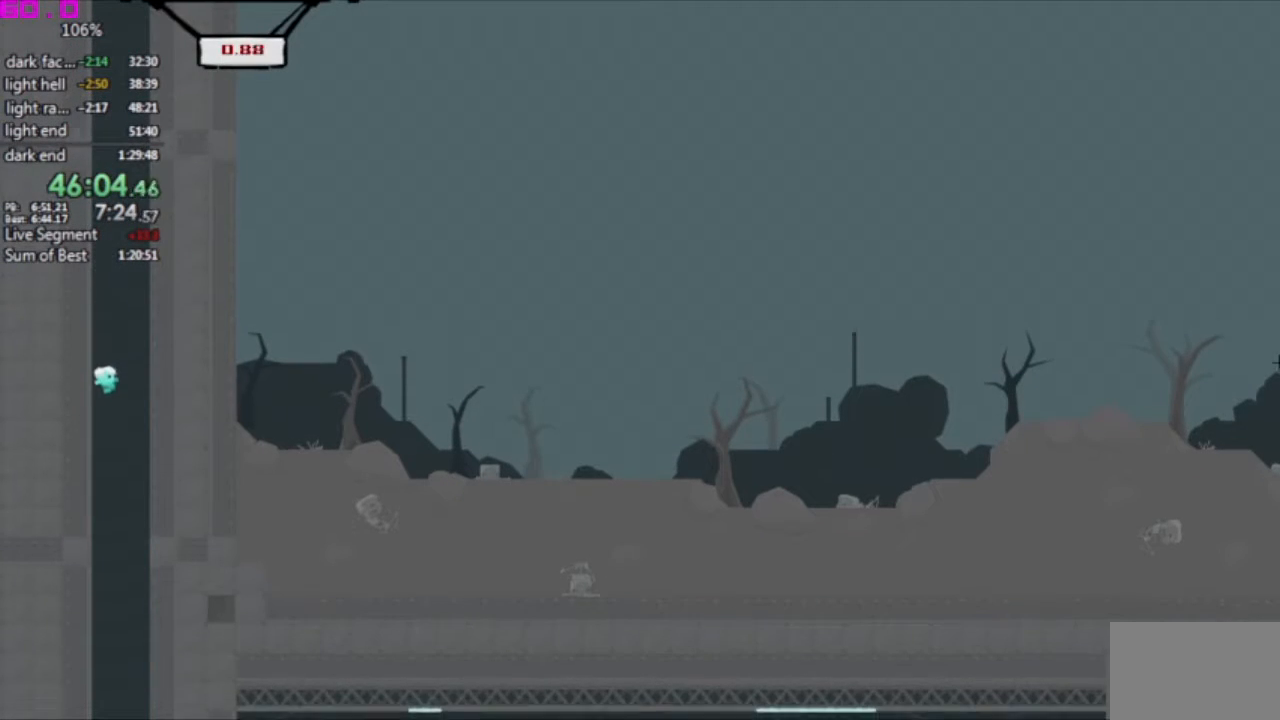
{"keys": ["right"], "events": [[267, "right", "down"]]}
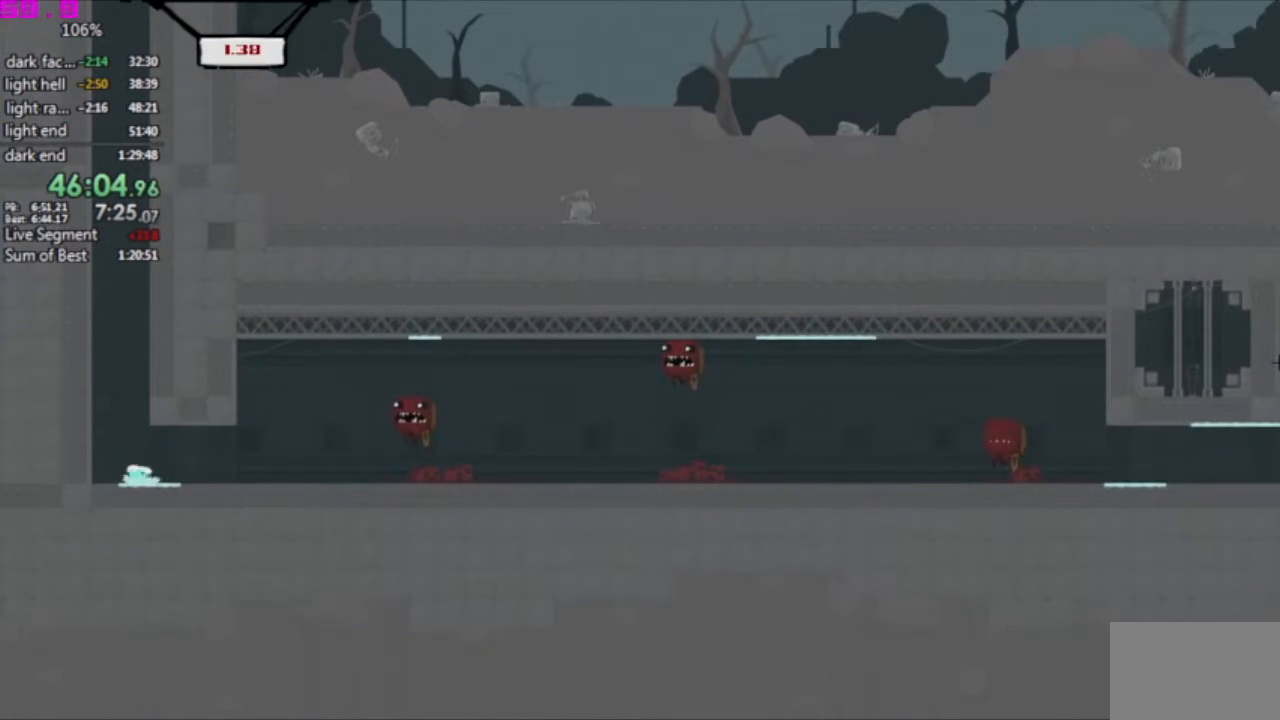
{"keys": ["right"], "events": []}
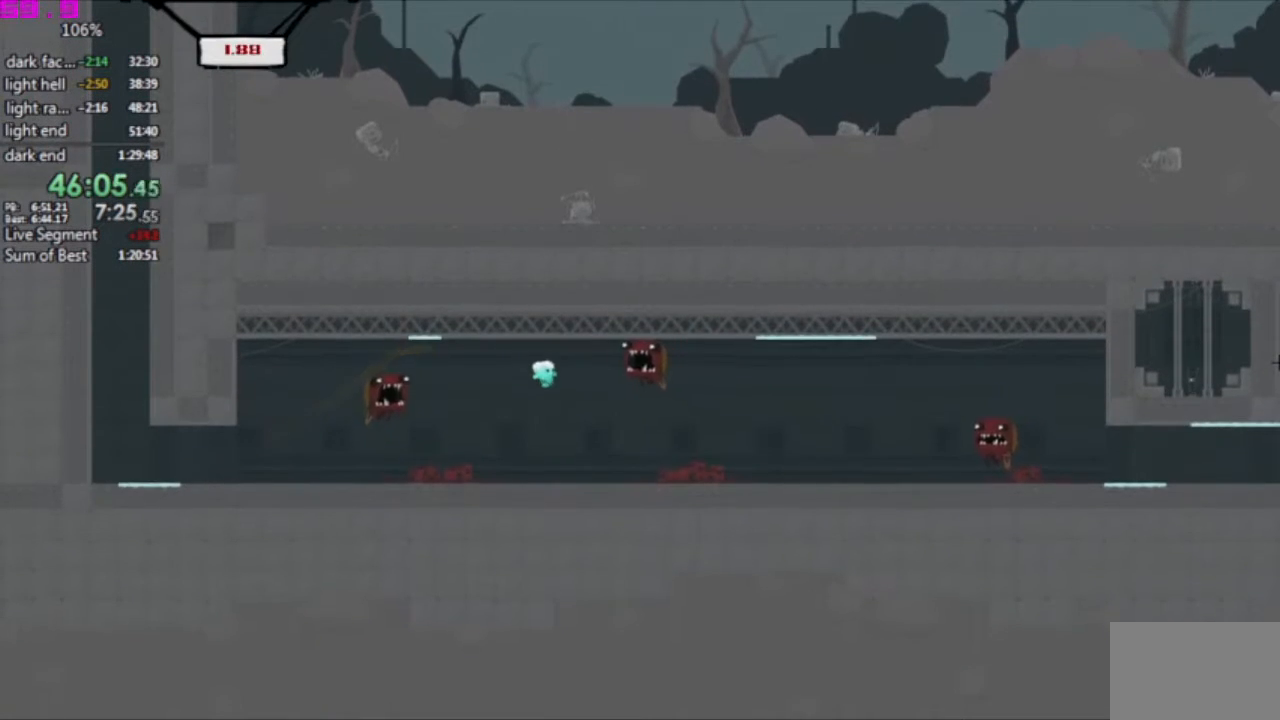
{"keys": ["right"], "events": []}
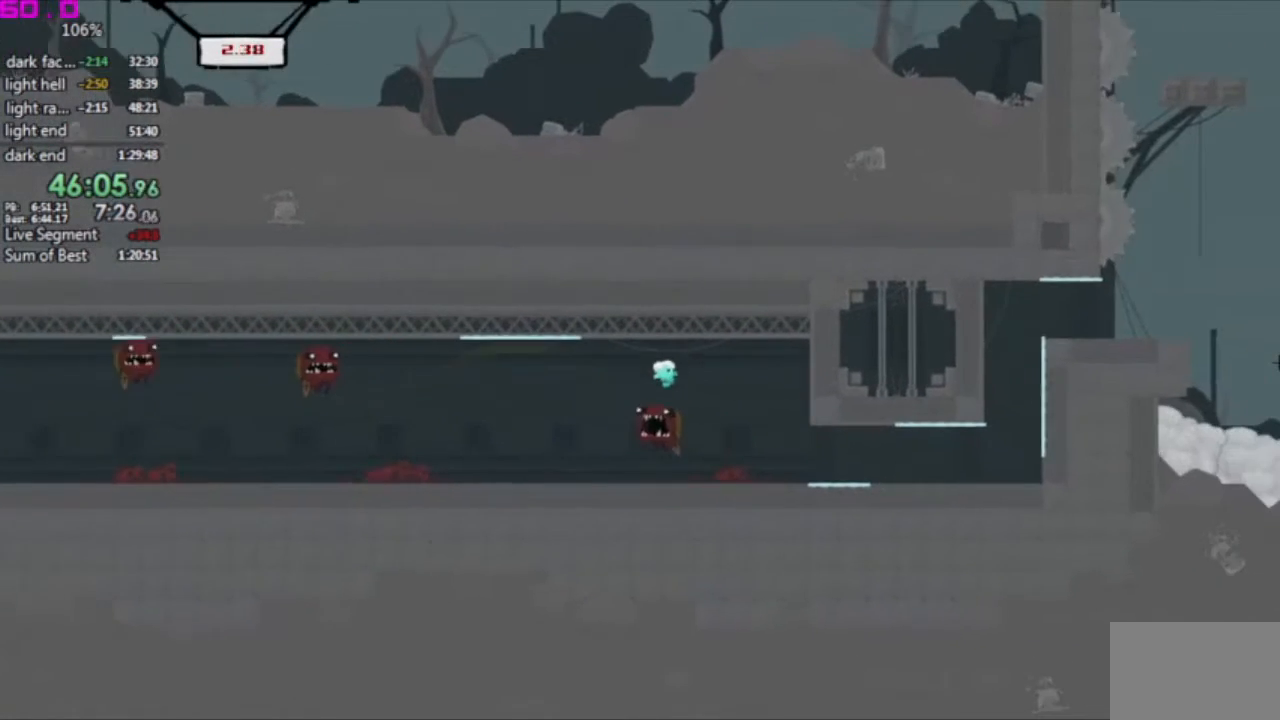
{"keys": ["right"], "events": []}
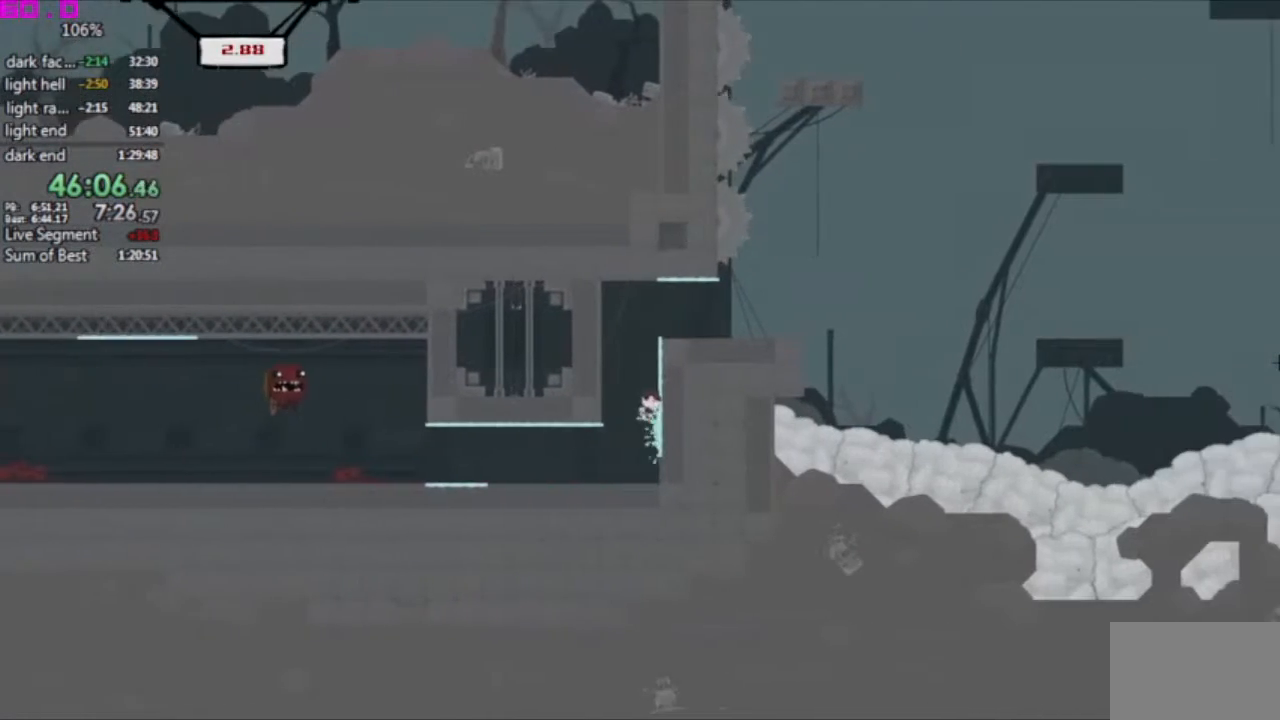
{"keys": ["right"], "events": []}
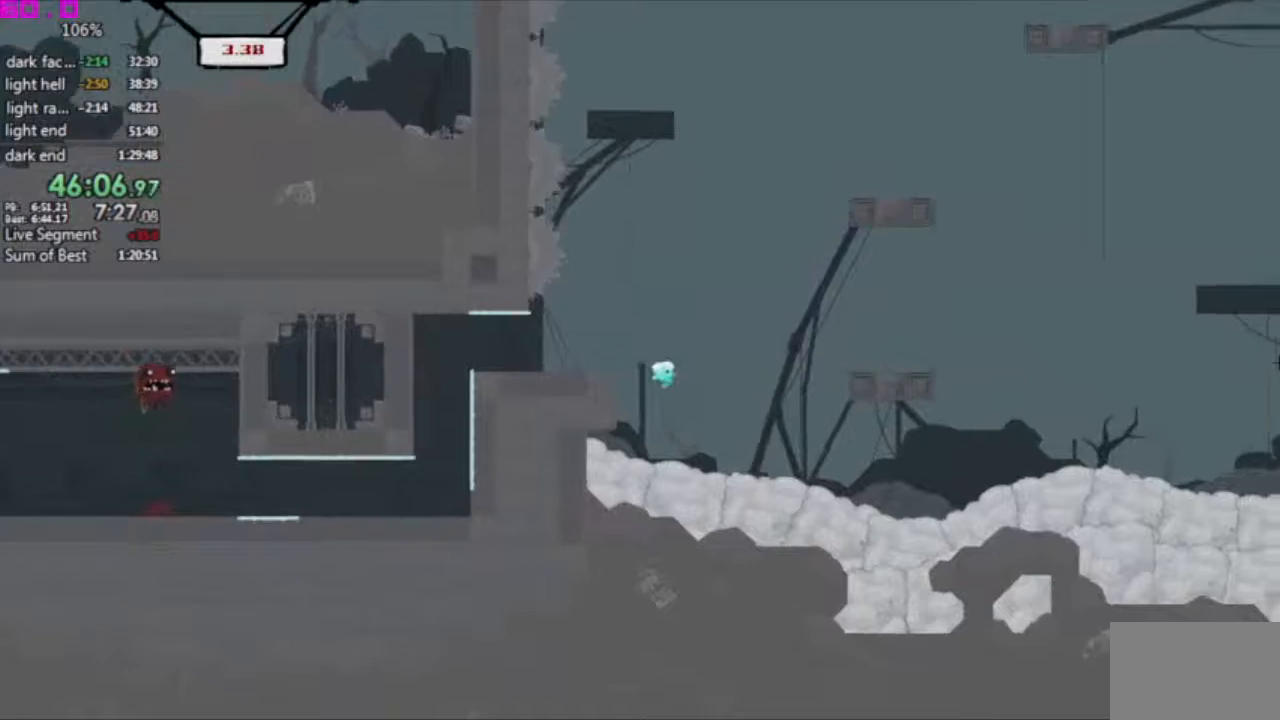
{"keys": ["right"], "events": []}
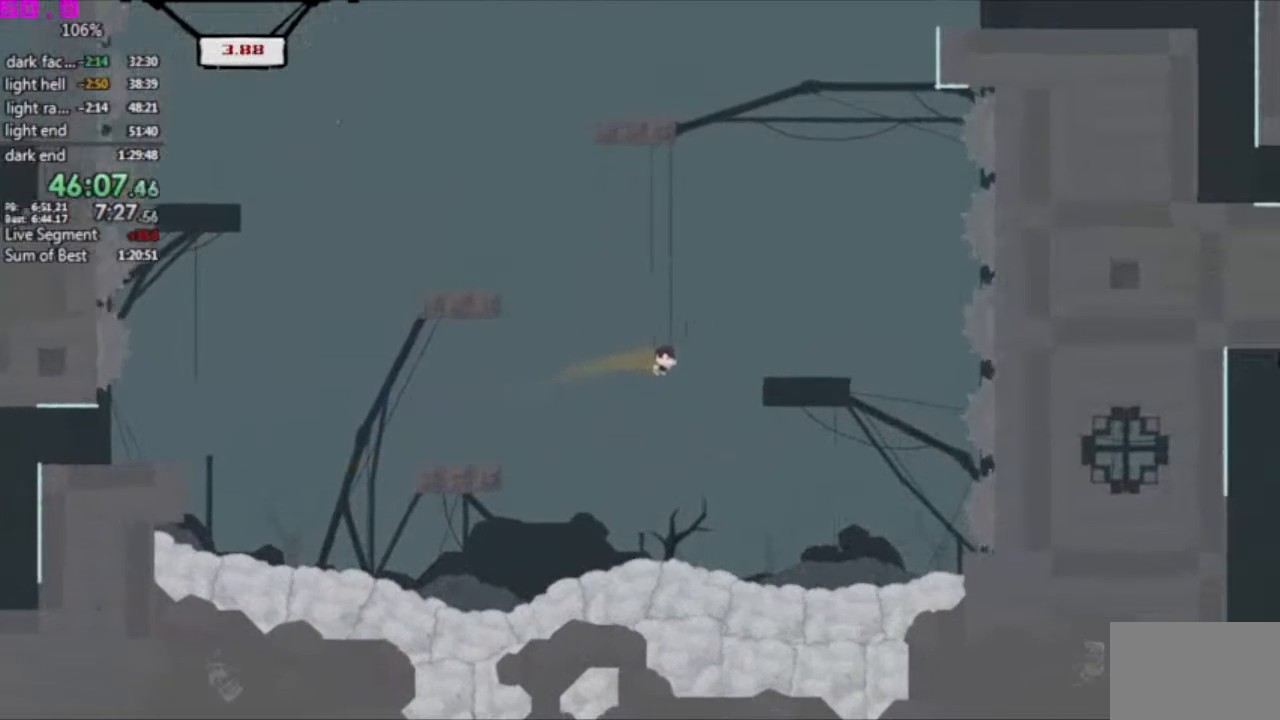
{"keys": ["right"], "events": [[350, "left", "down"], [400, "right", "up"], [483, "left", "up"], [483, "right", "down"]]}
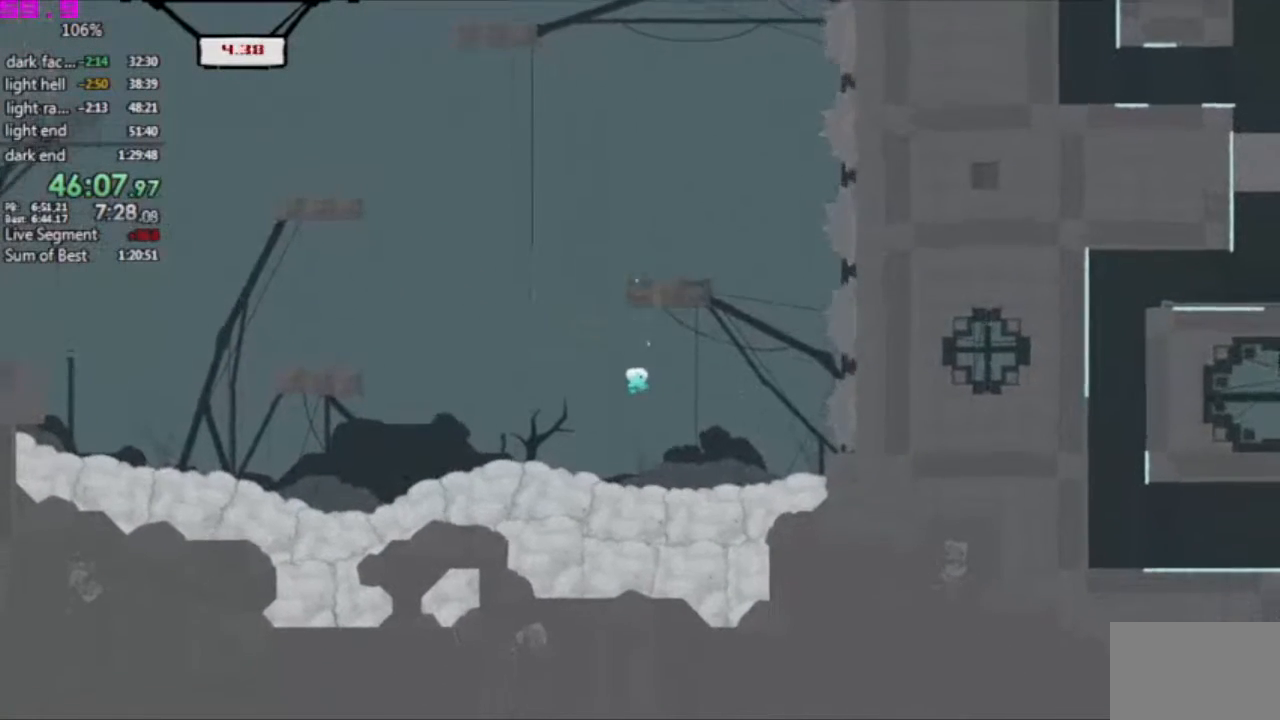
{"keys": ["right"], "events": [[133, "right", "up"], [367, "left", "down"], [500, "left", "up"], [500, "right", "down"]]}
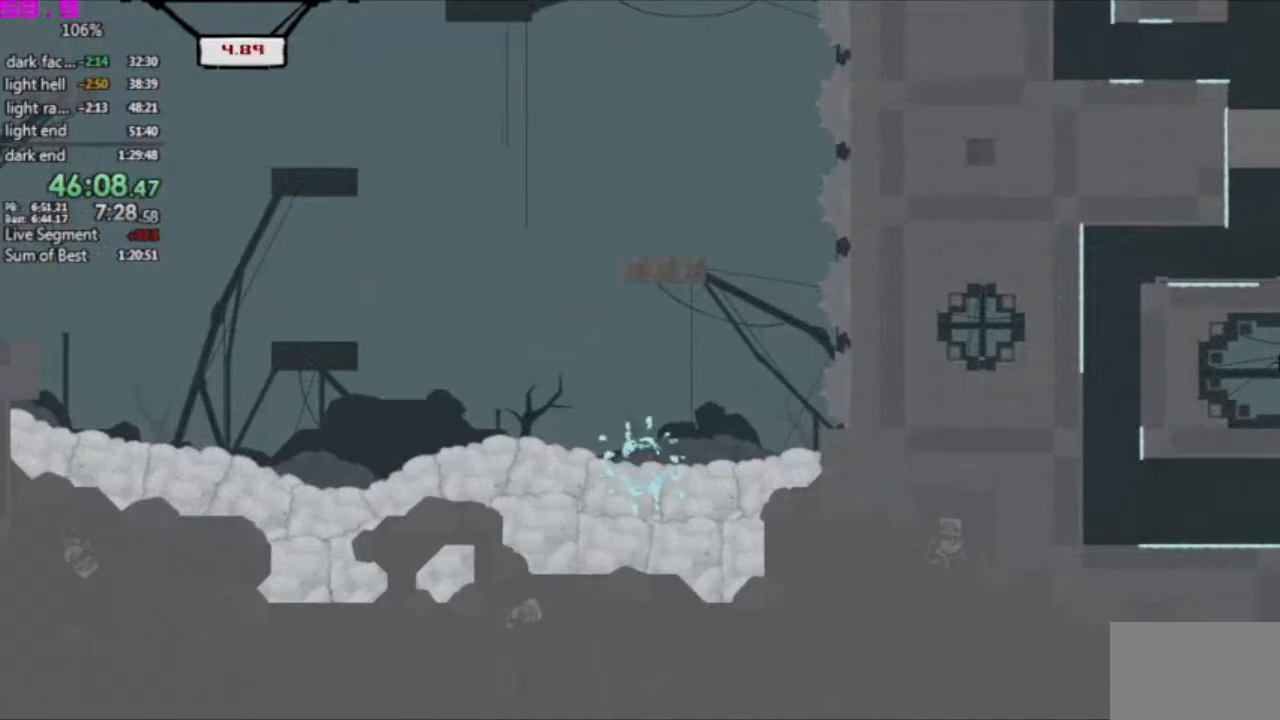
{"keys": [], "events": [[150, "right", "up"]]}
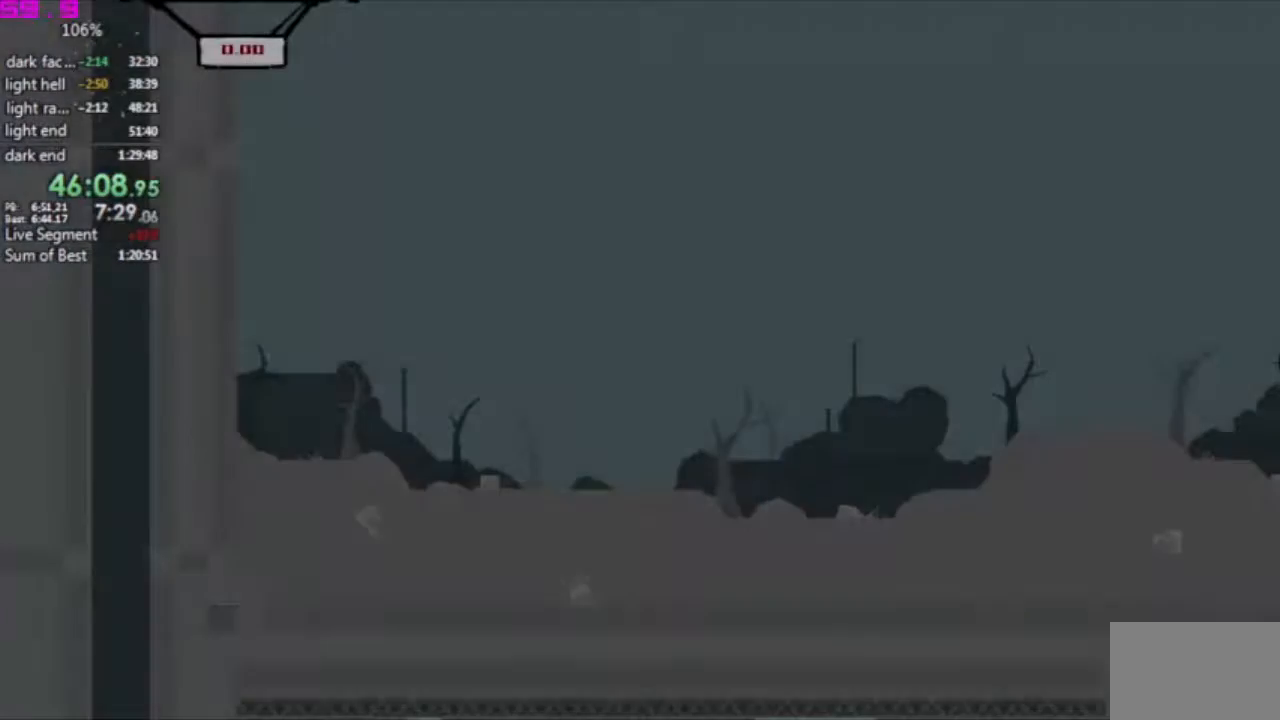
{"keys": [], "events": []}
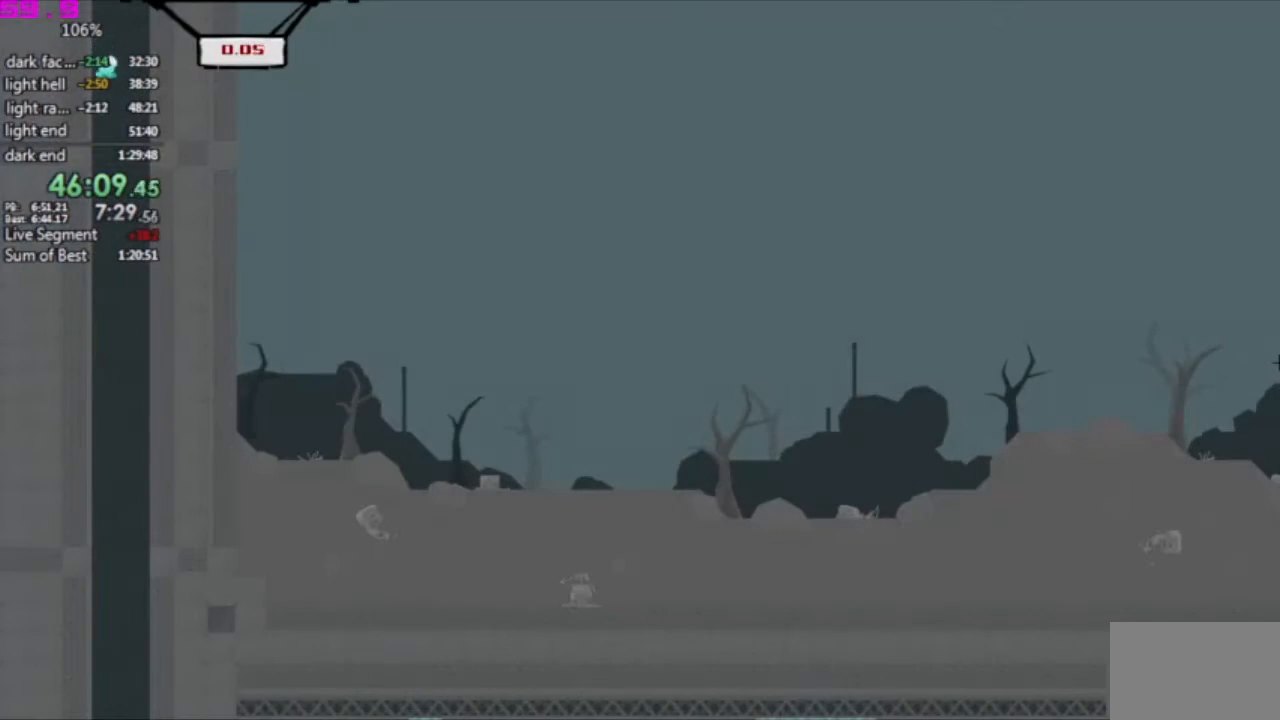
{"keys": [], "events": []}
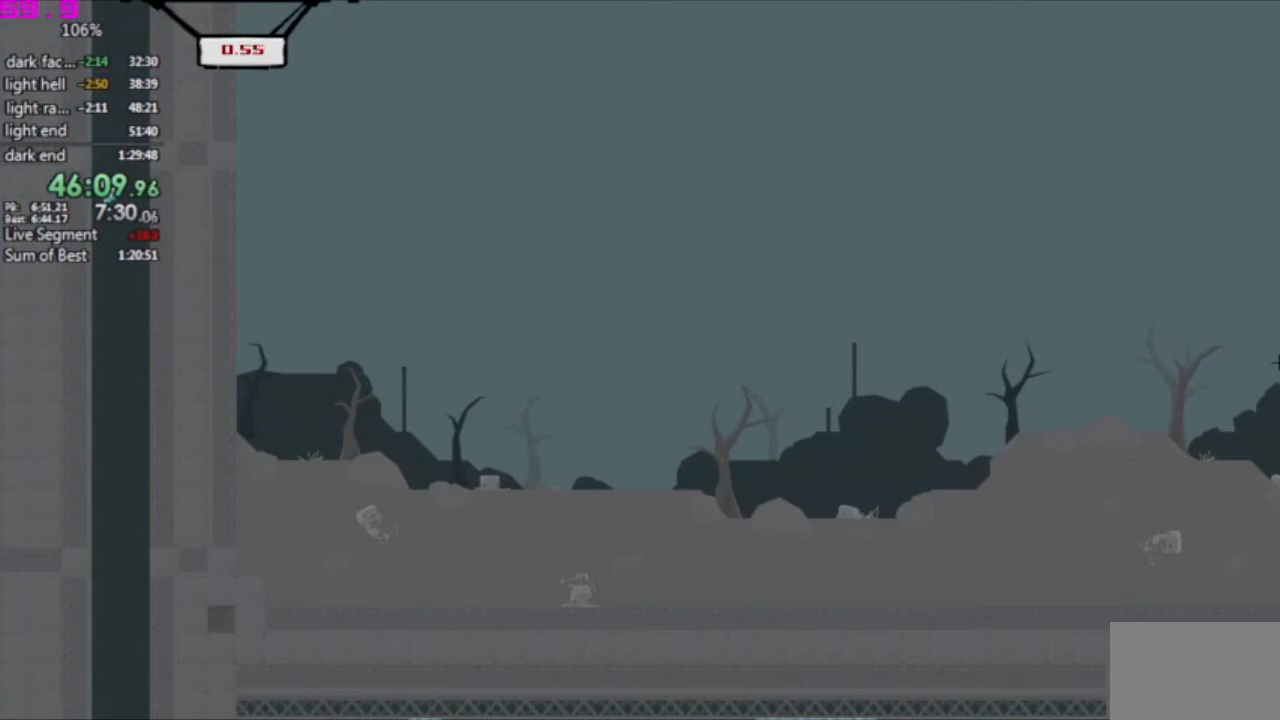
{"keys": [], "events": []}
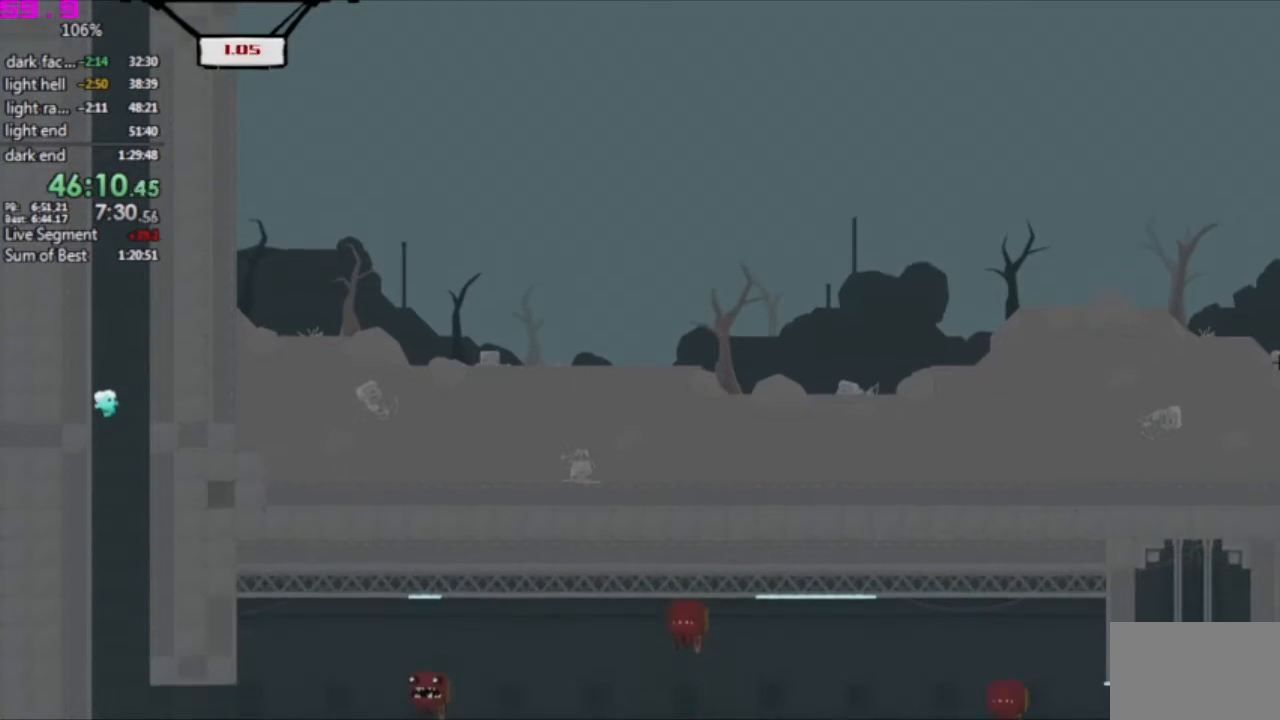
{"keys": ["right"], "events": [[150, "right", "down"]]}
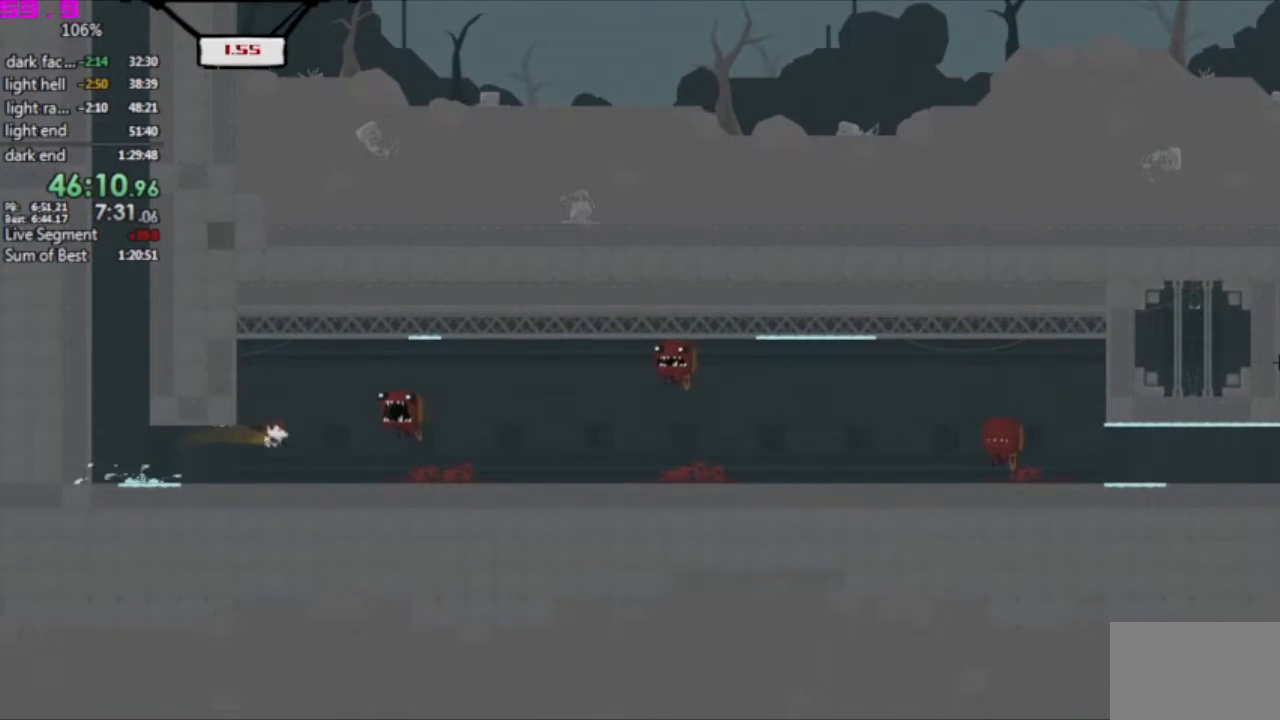
{"keys": ["right"], "events": []}
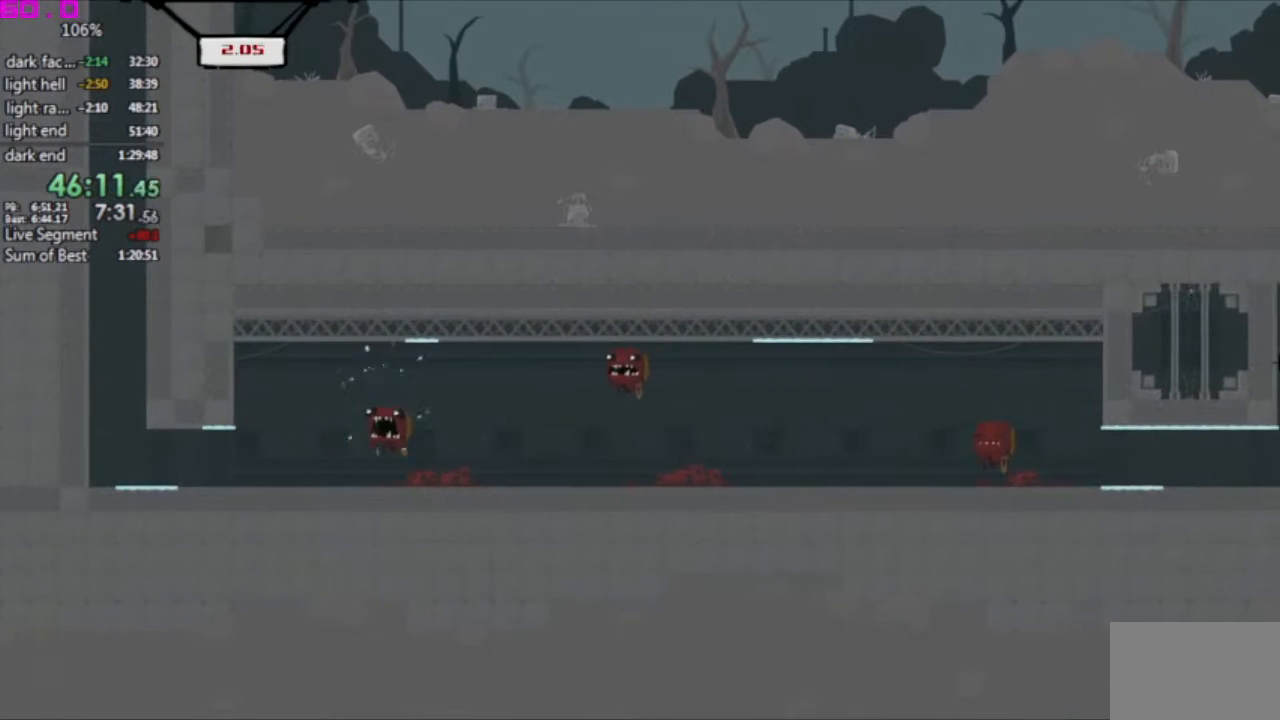
{"keys": [], "events": [[50, "right", "up"]]}
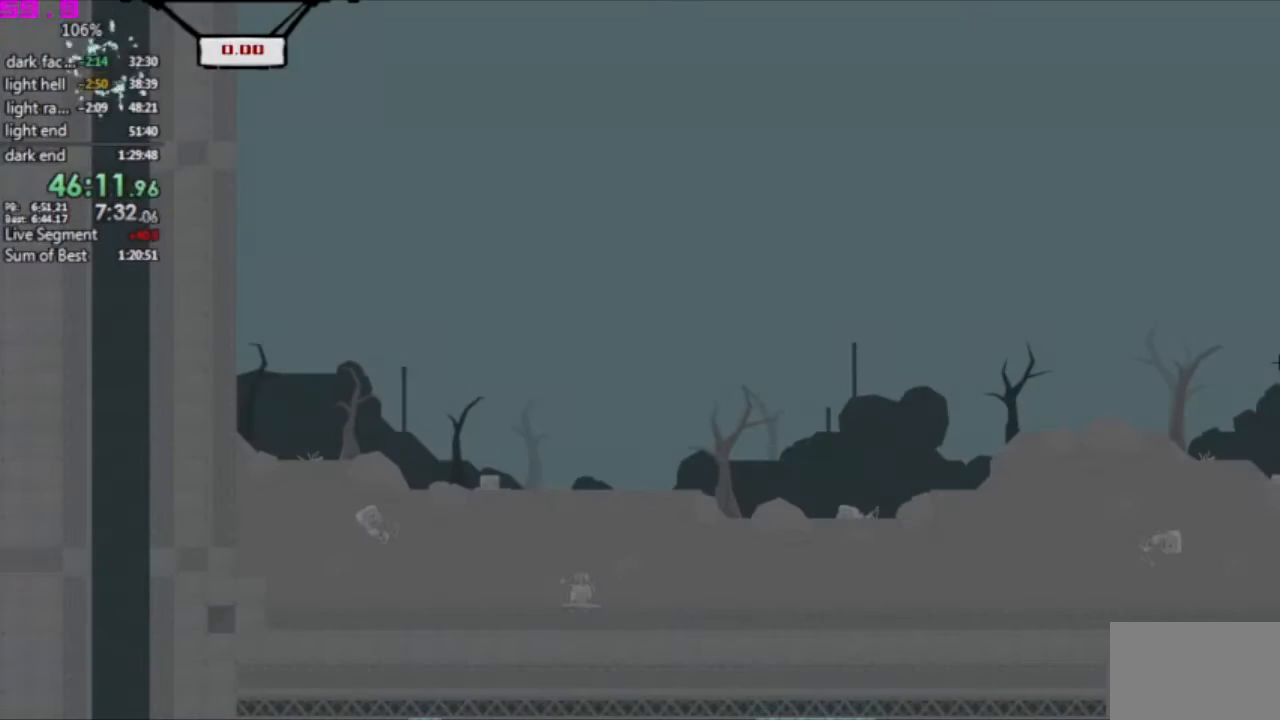
{"keys": [], "events": []}
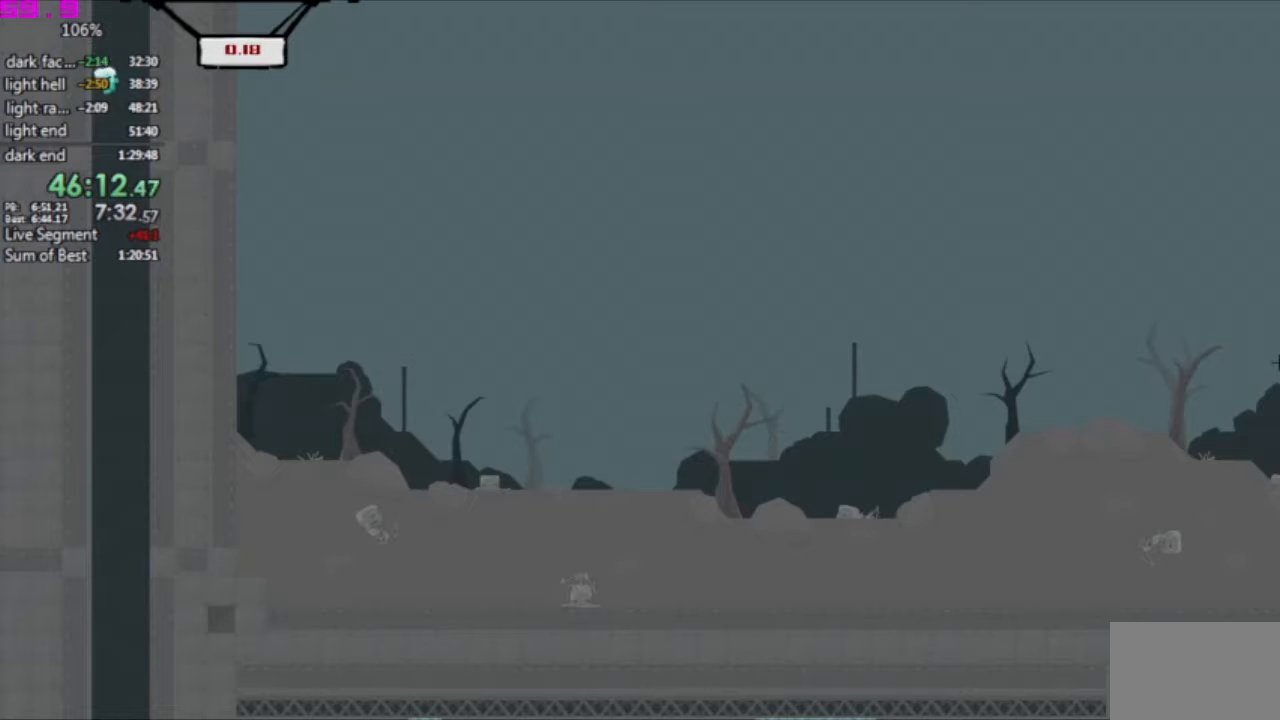
{"keys": [], "events": []}
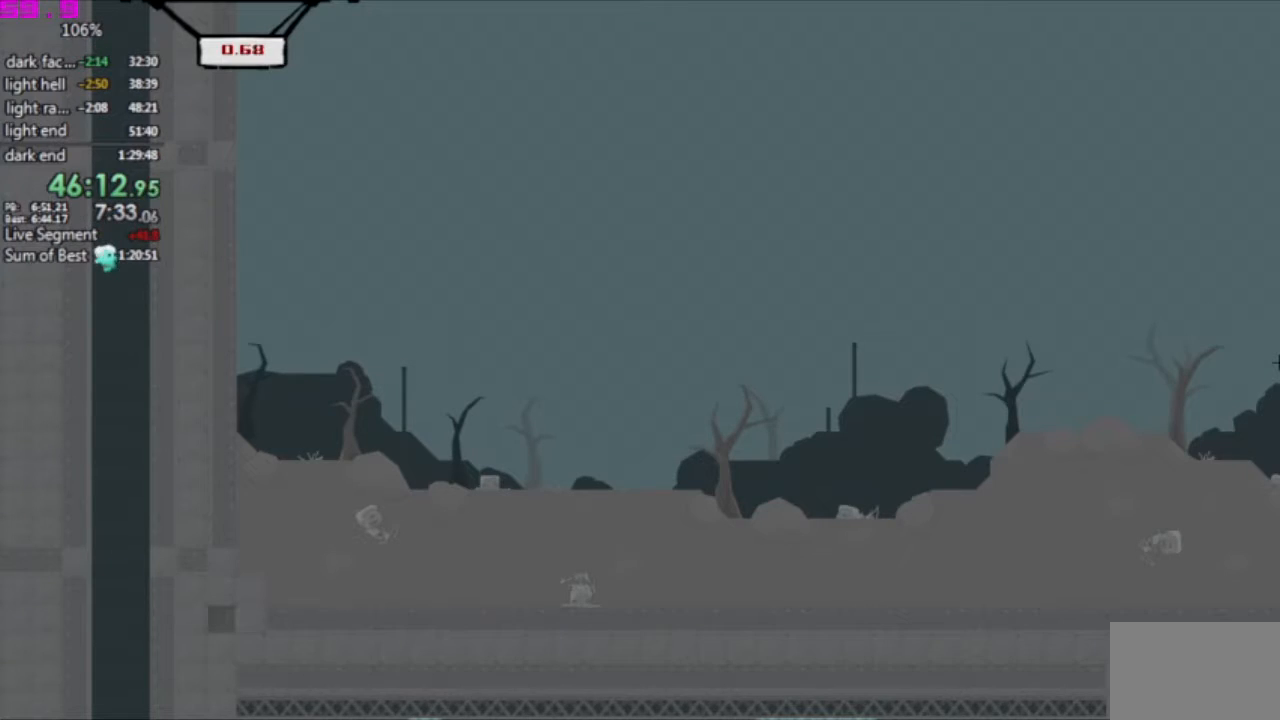
{"keys": ["right"], "events": [[467, "right", "down"]]}
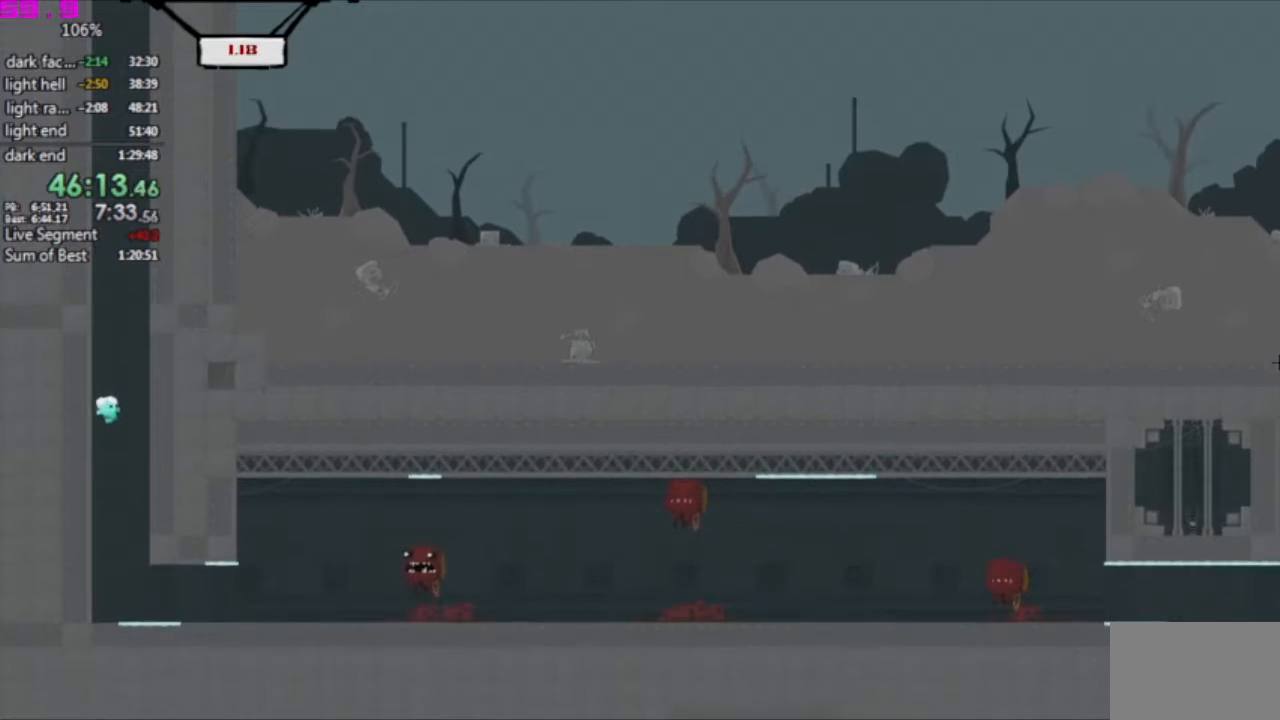
{"keys": ["right"], "events": []}
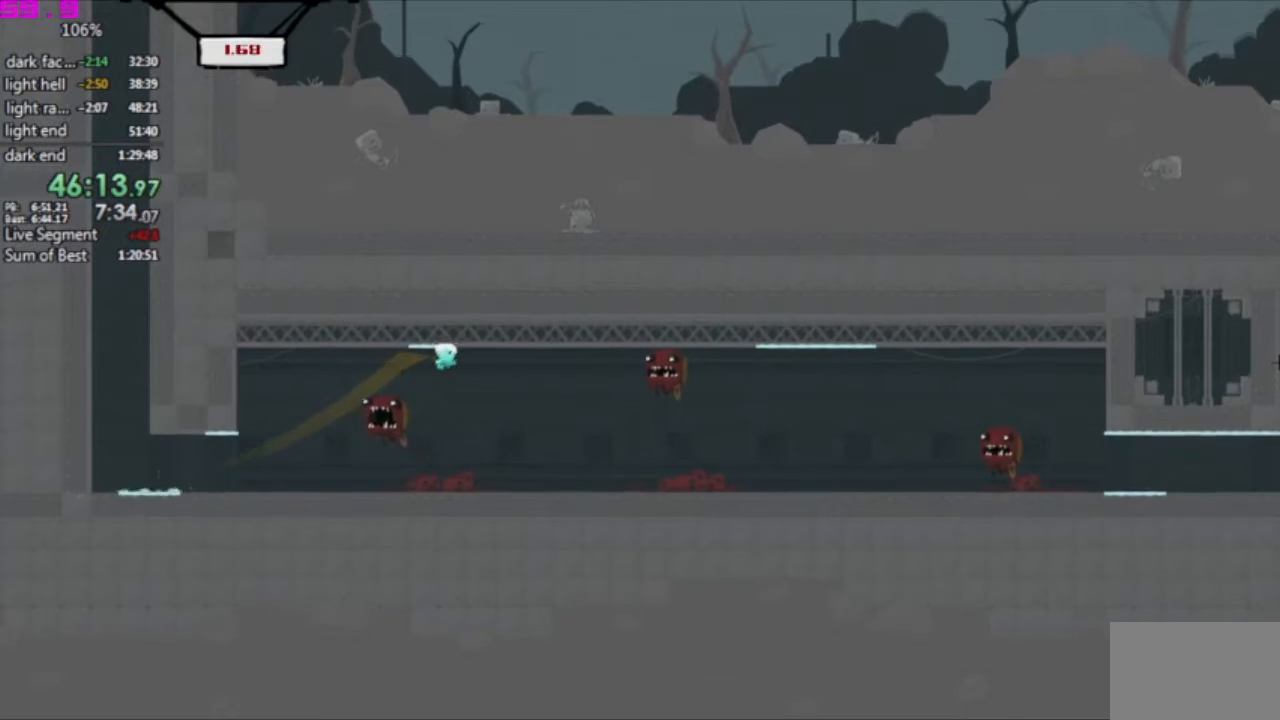
{"keys": ["right"], "events": []}
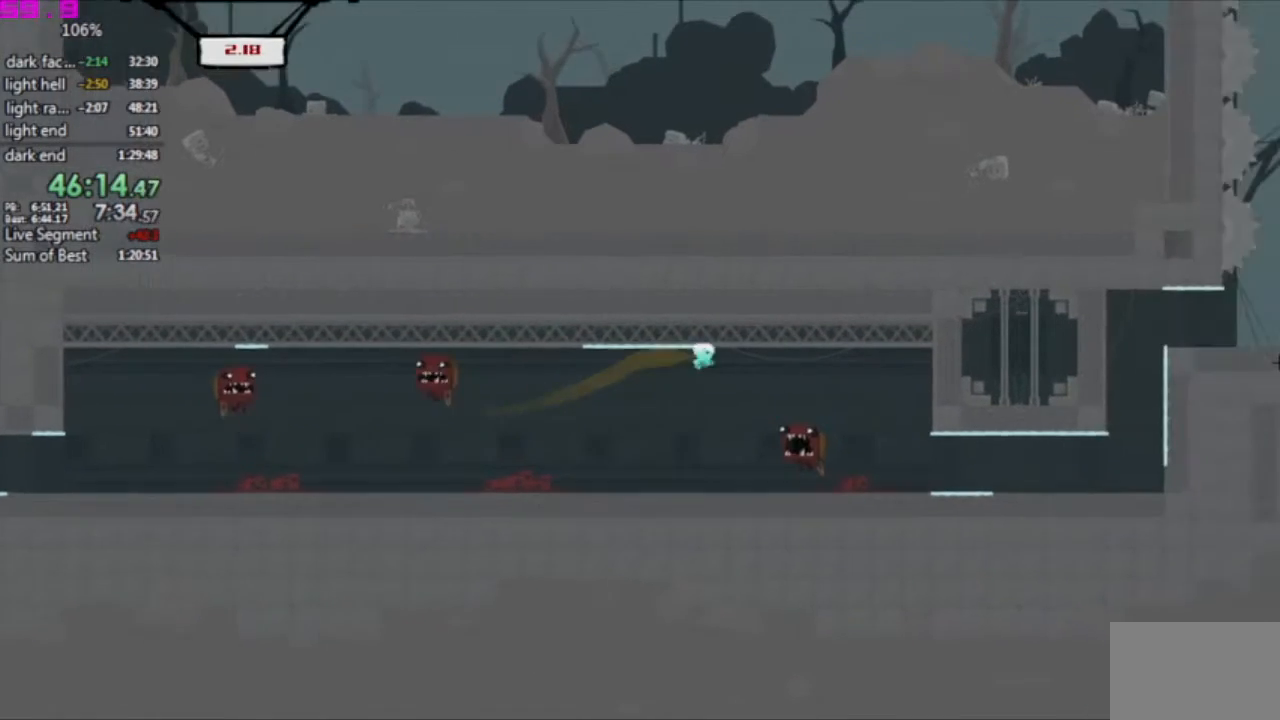
{"keys": ["right"], "events": []}